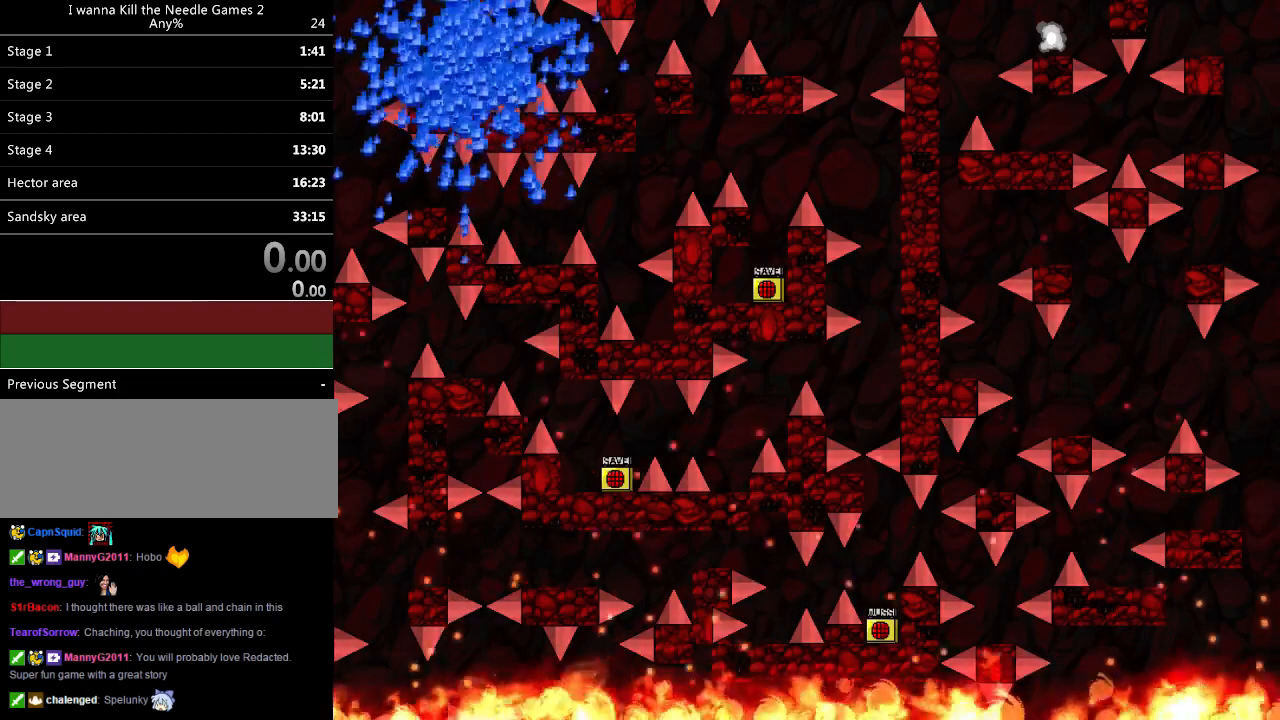
Gameplay with keyboard; each line is a JSON object with the keys held at the frame after it. "events" lists presses ("down") and releases ("up") of "down", "left", "r", "right", "up" and "z" between this image and that frame as [ms after this image, input, new state], when the widget could be followed in between. No other keys are recorded. Mouse input is not recorded. Not read: other_keys.
{"keys": [], "events": [[80, "r", "down"], [200, "r", "up"], [500, "down", "up"]]}
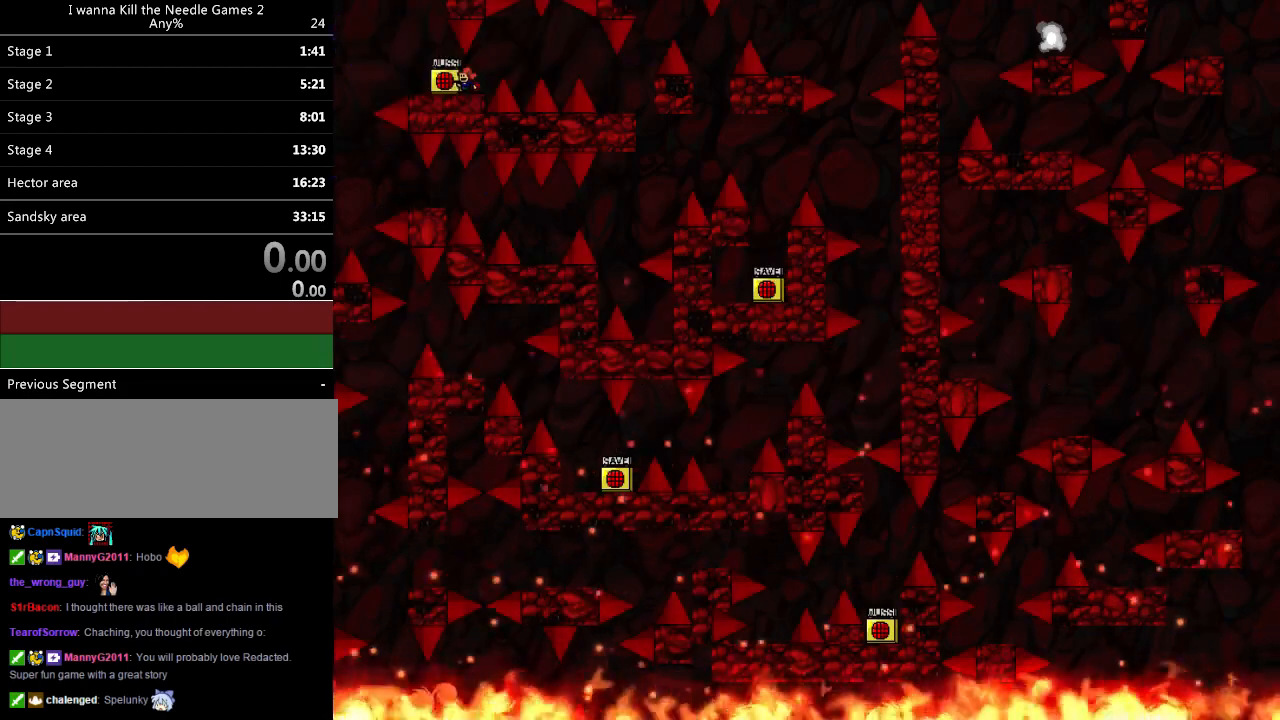
{"keys": ["right"], "events": [[380, "right", "down"]]}
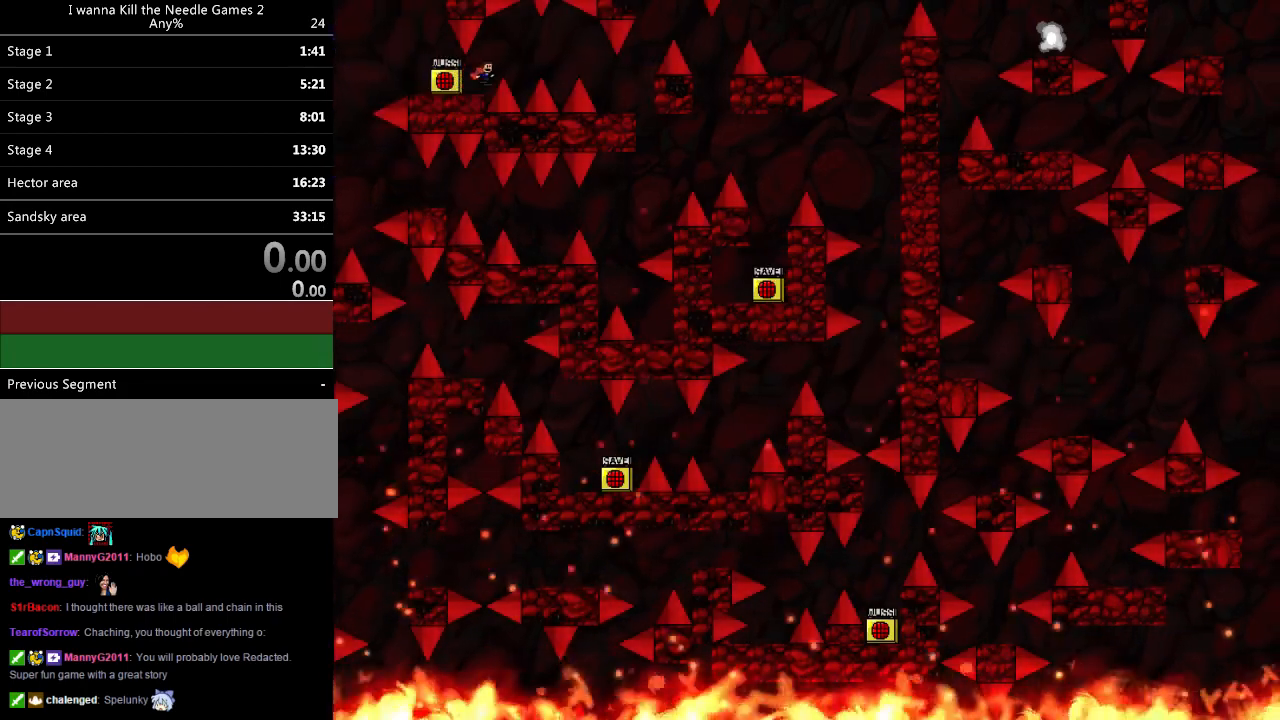
{"keys": ["right"], "events": []}
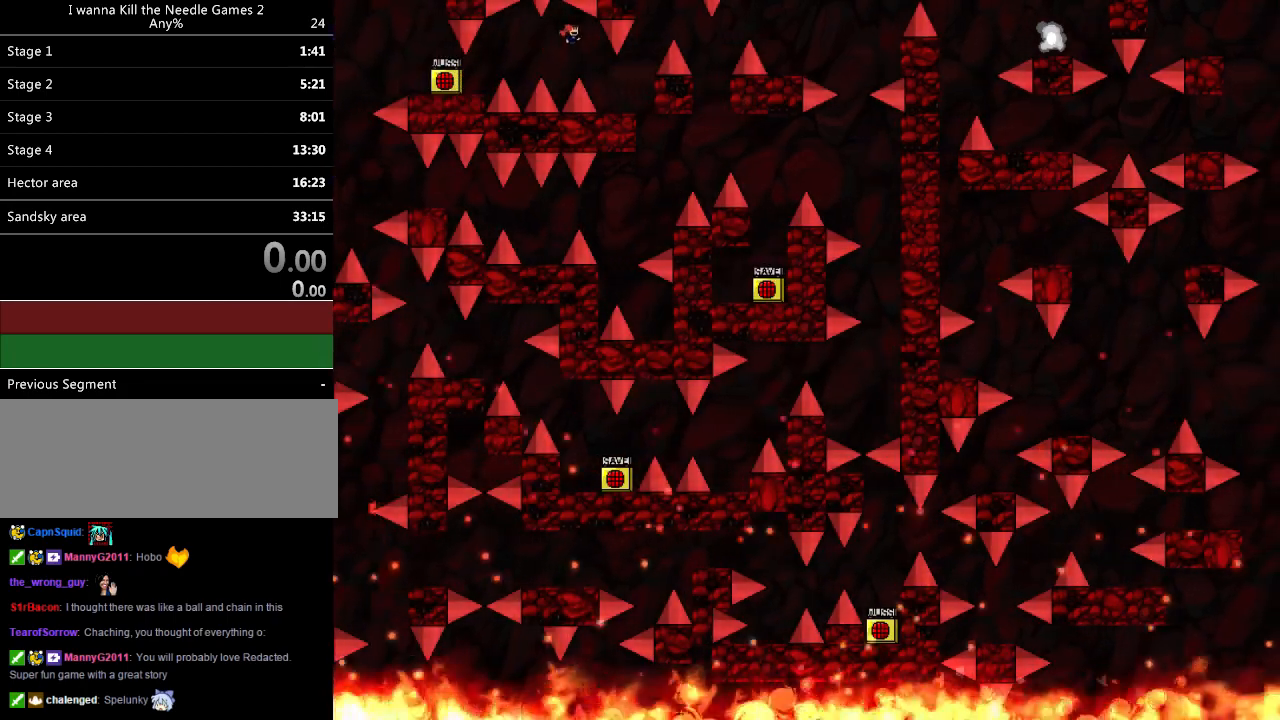
{"keys": ["right"], "events": [[60, "right", "up"], [180, "right", "down"]]}
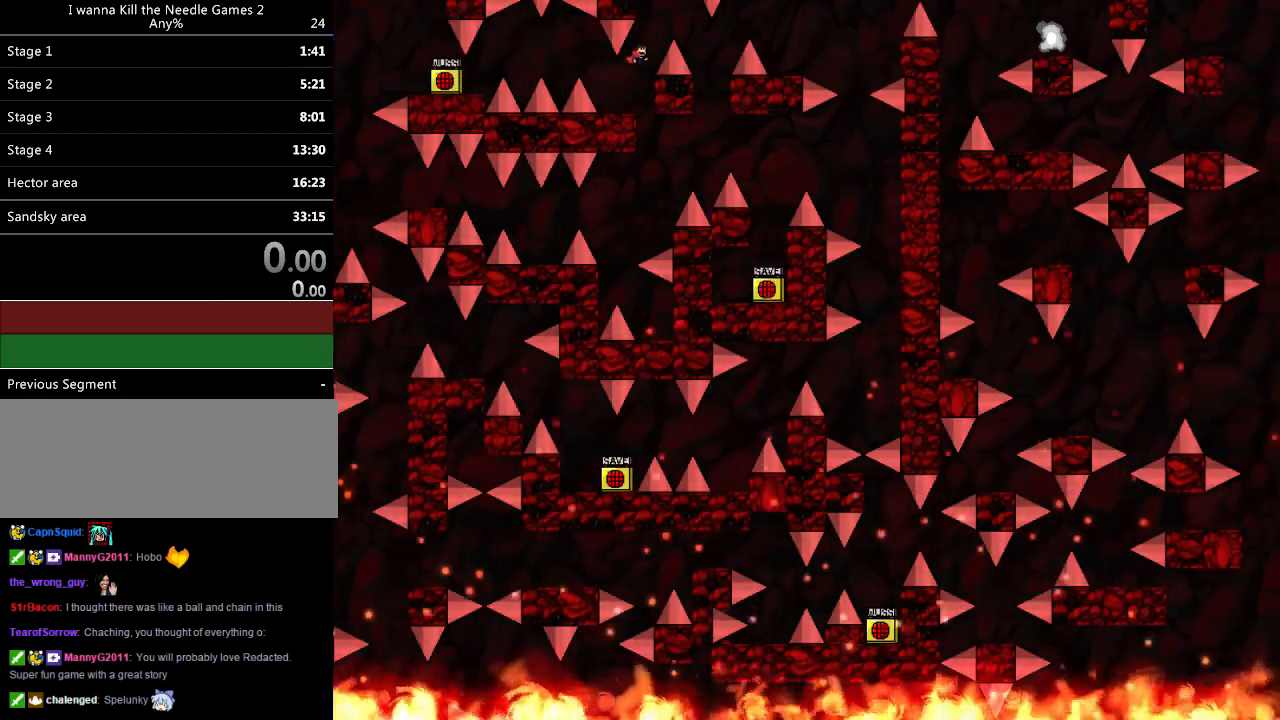
{"keys": ["right"], "events": [[340, "right", "up"], [400, "right", "down"]]}
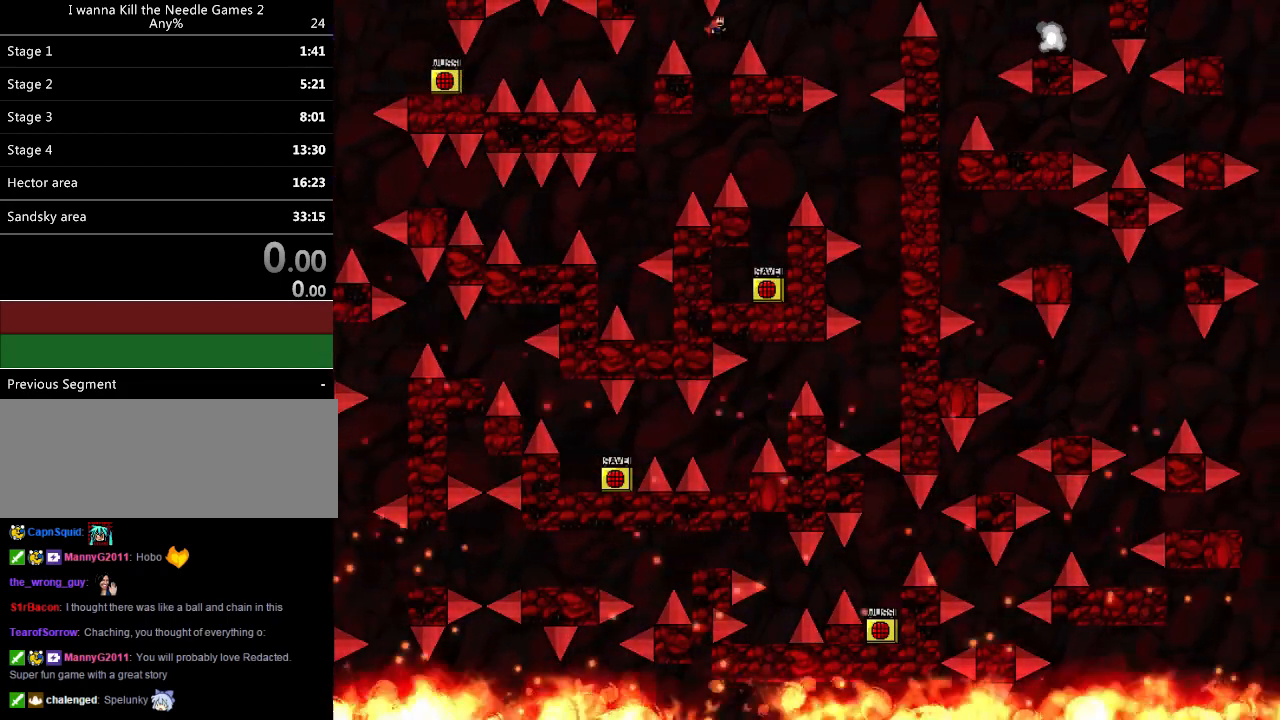
{"keys": [], "events": [[360, "right", "up"]]}
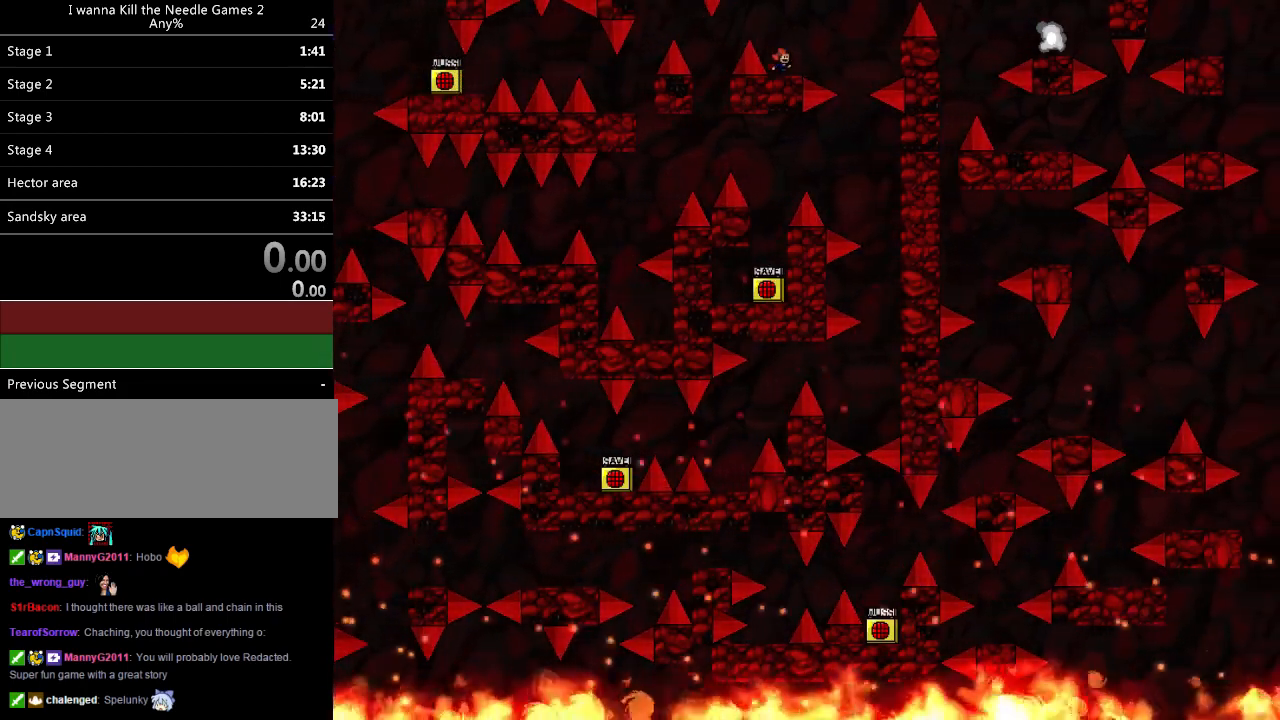
{"keys": [], "events": []}
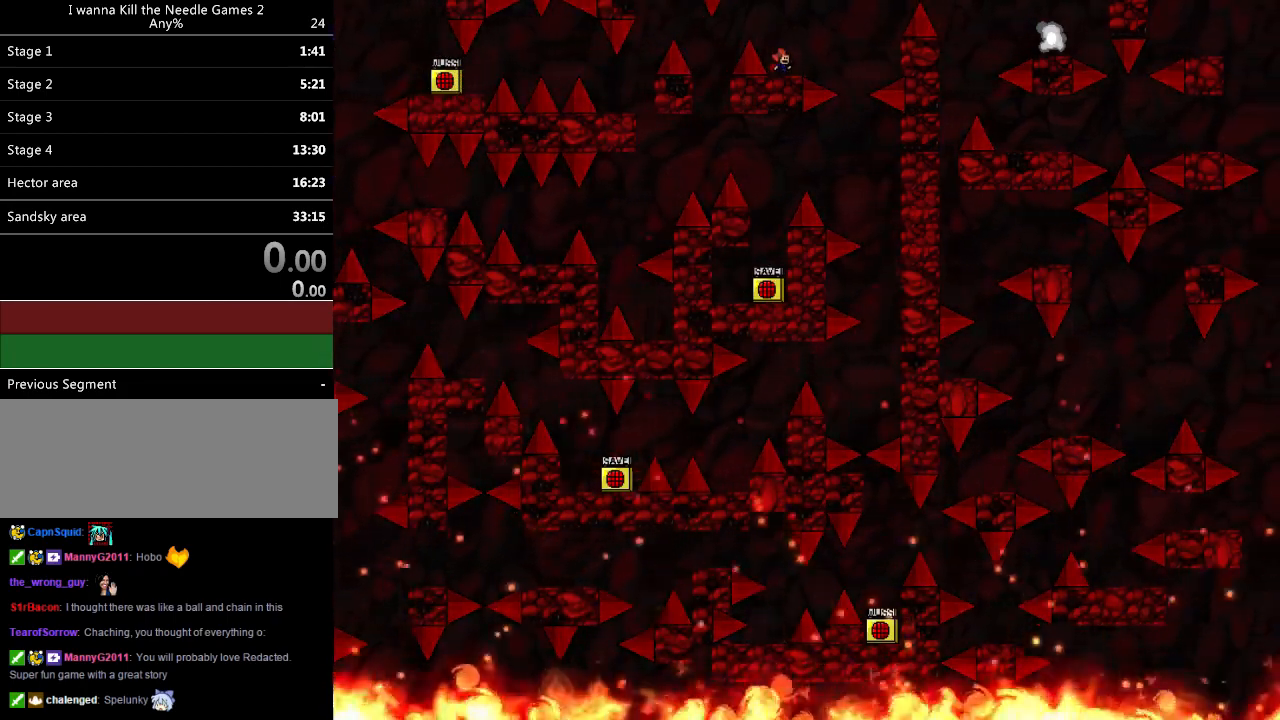
{"keys": ["down"], "events": [[100, "down", "down"]]}
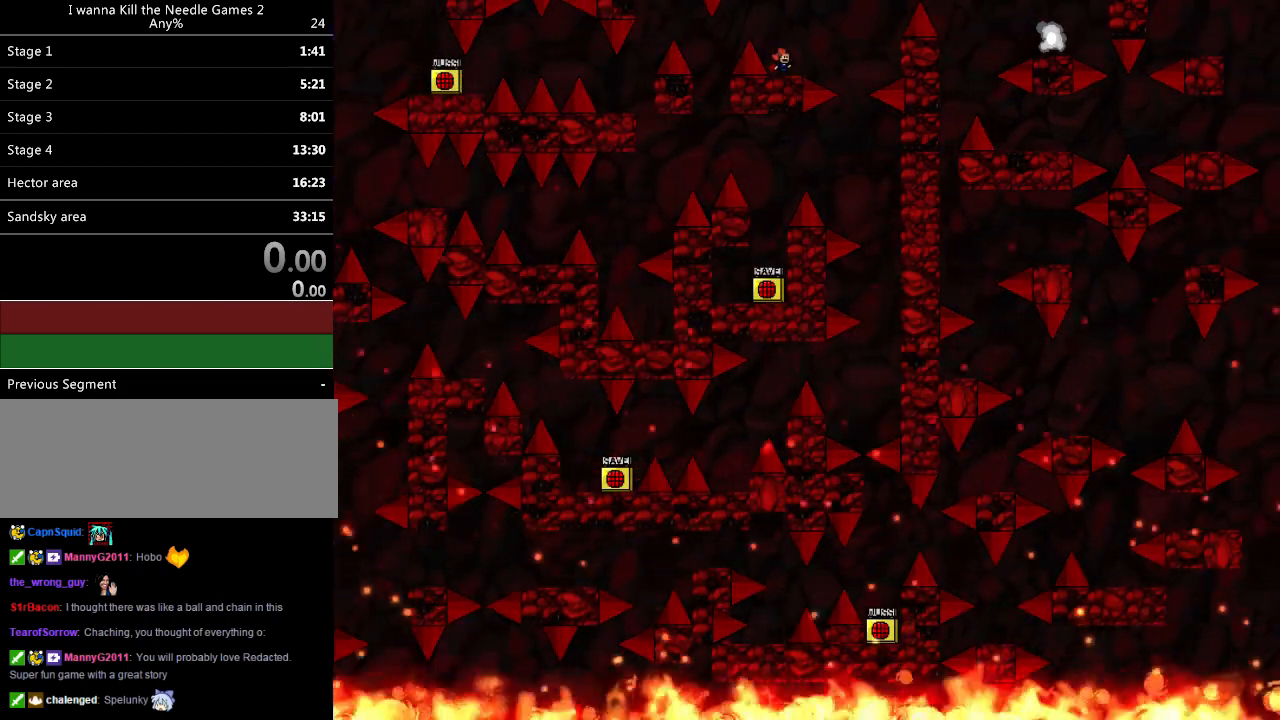
{"keys": [], "events": [[60, "down", "up"], [140, "down", "down"], [280, "right", "down"], [320, "down", "up"], [320, "right", "up"]]}
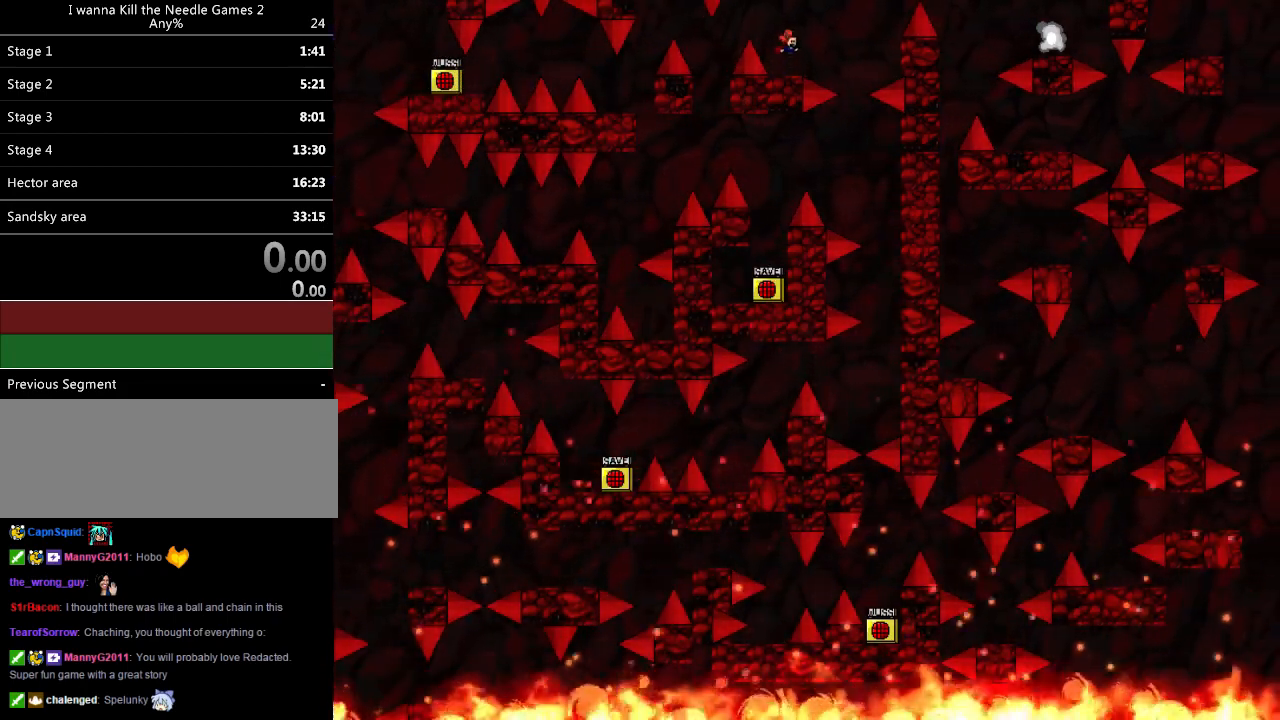
{"keys": ["right"], "events": [[240, "right", "down"]]}
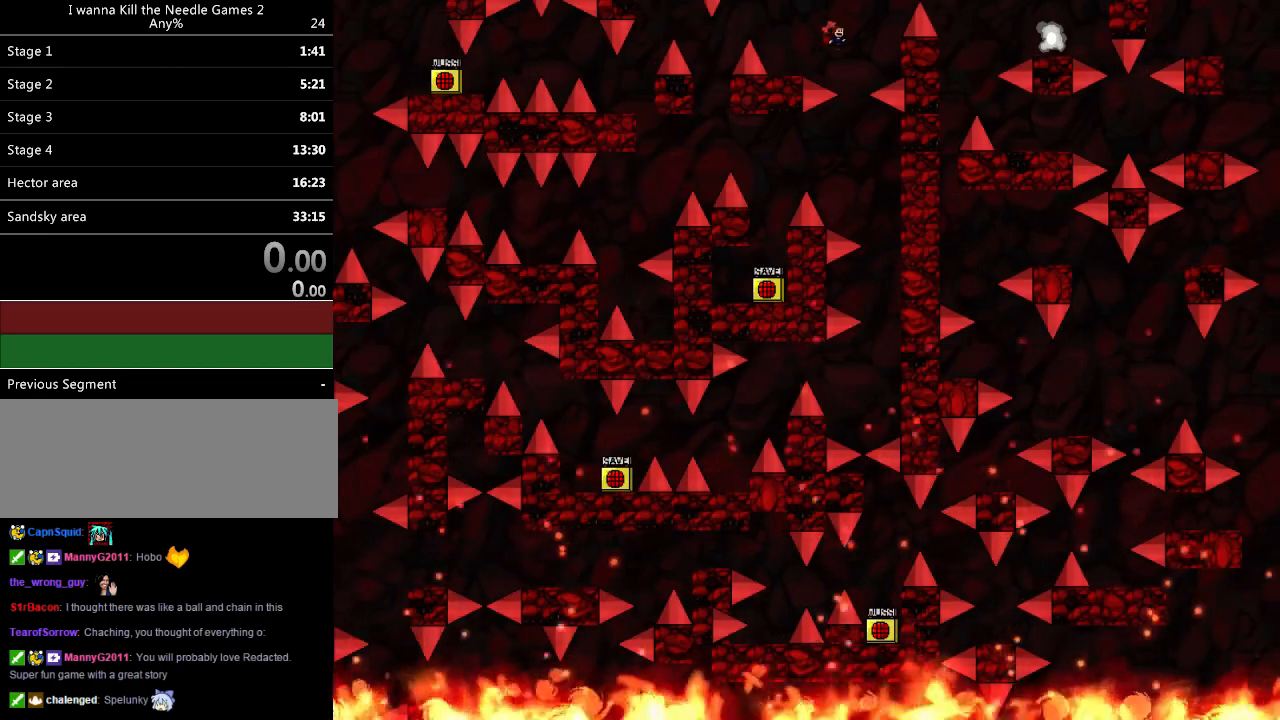
{"keys": ["right"], "events": [[140, "right", "up"], [460, "right", "down"]]}
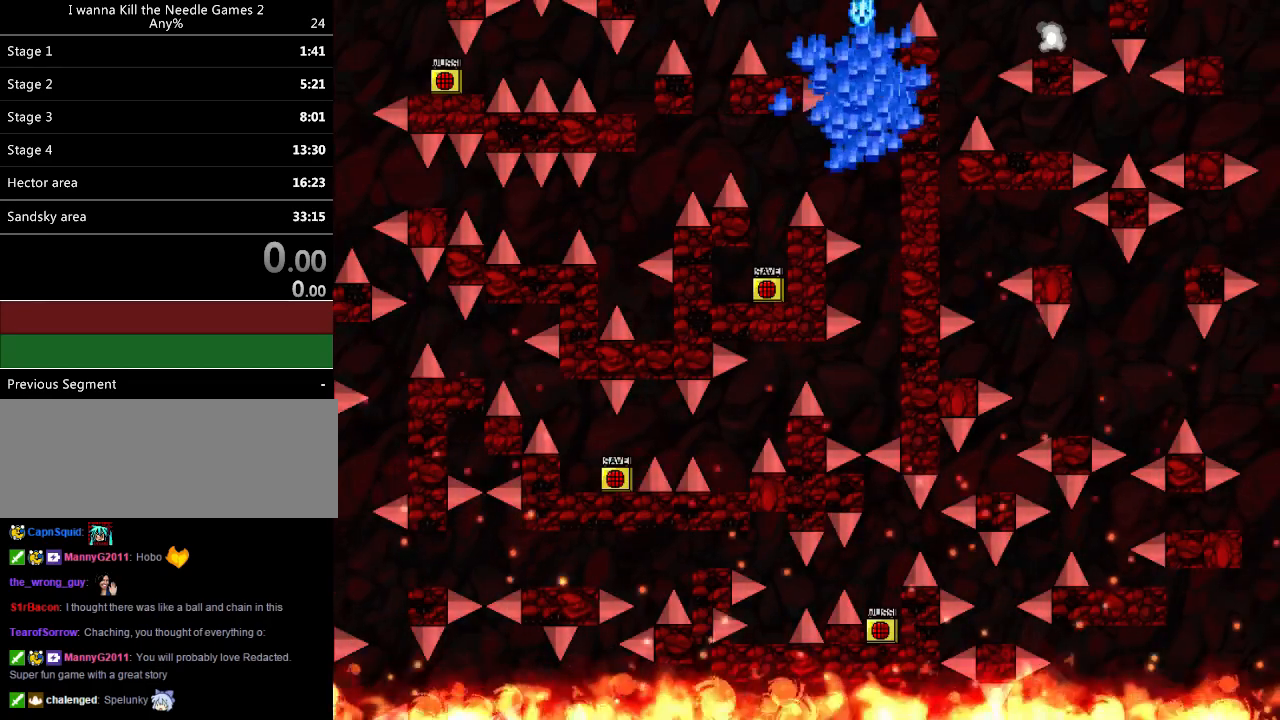
{"keys": [], "events": [[60, "right", "up"], [200, "r", "down"], [280, "r", "up"]]}
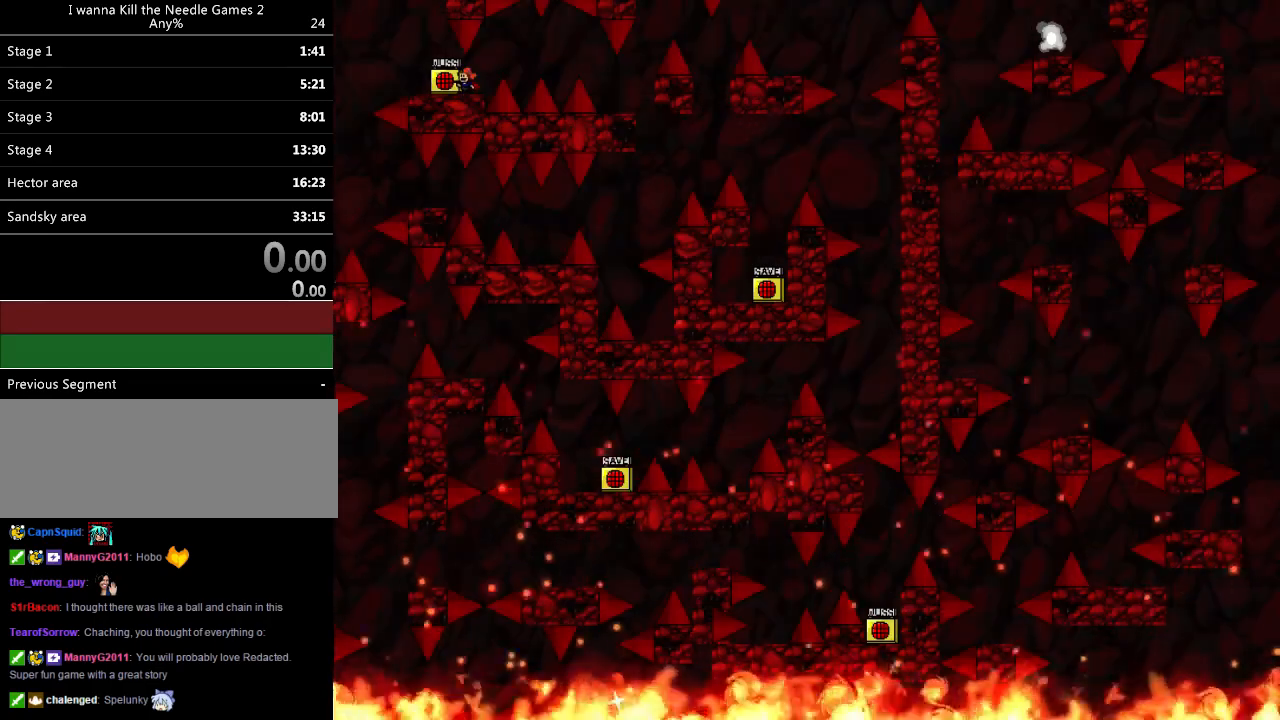
{"keys": ["right"], "events": [[140, "right", "down"]]}
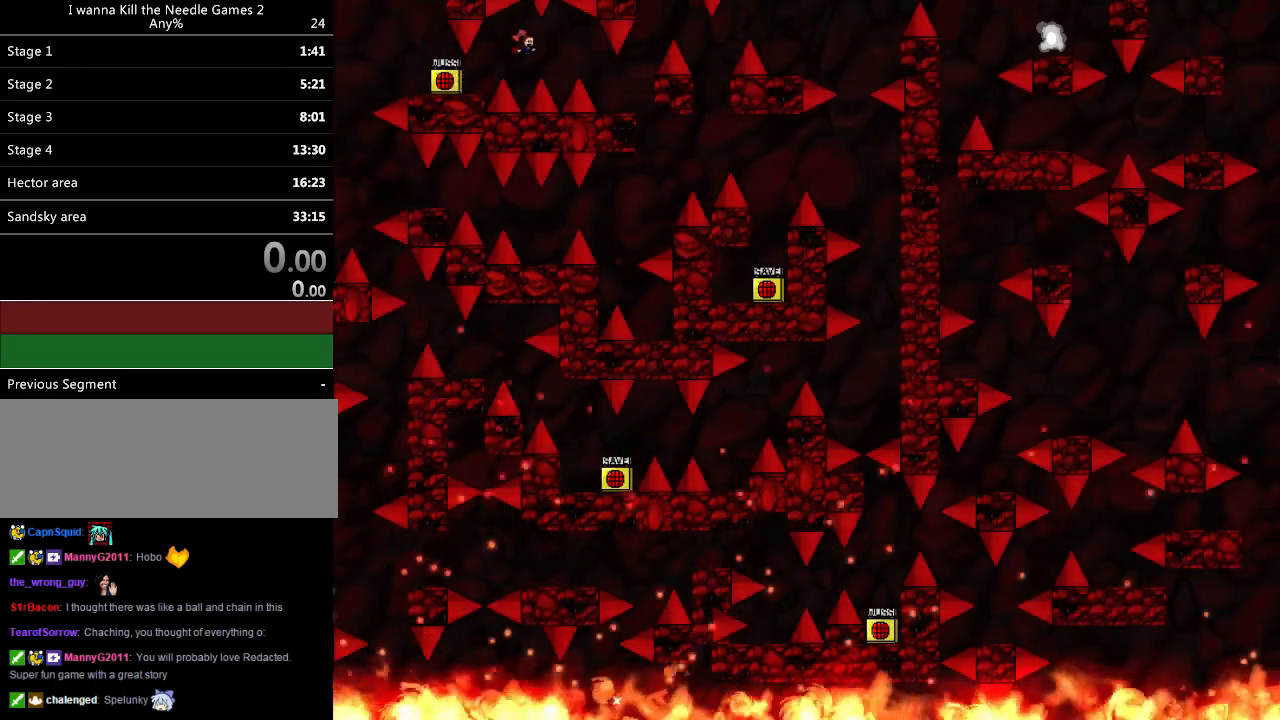
{"keys": ["right"], "events": [[280, "right", "up"], [360, "right", "down"]]}
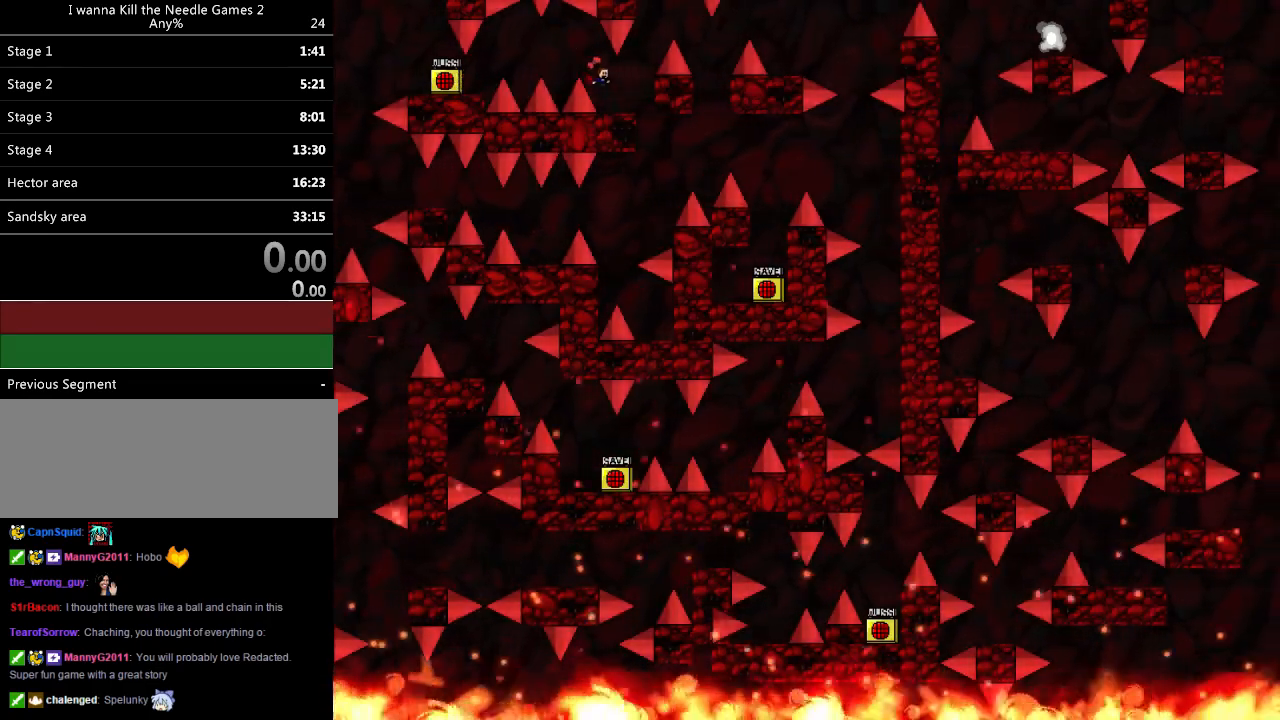
{"keys": ["right"], "events": []}
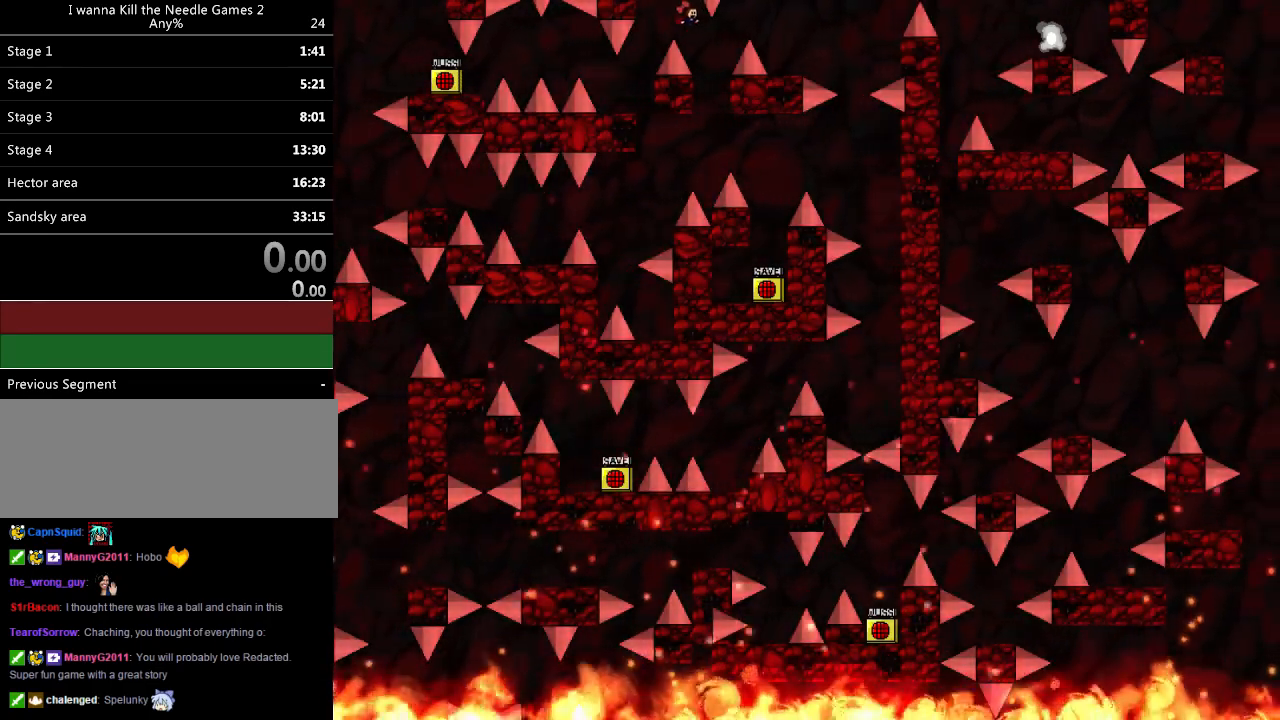
{"keys": ["right"], "events": [[20, "right", "up"], [100, "right", "down"]]}
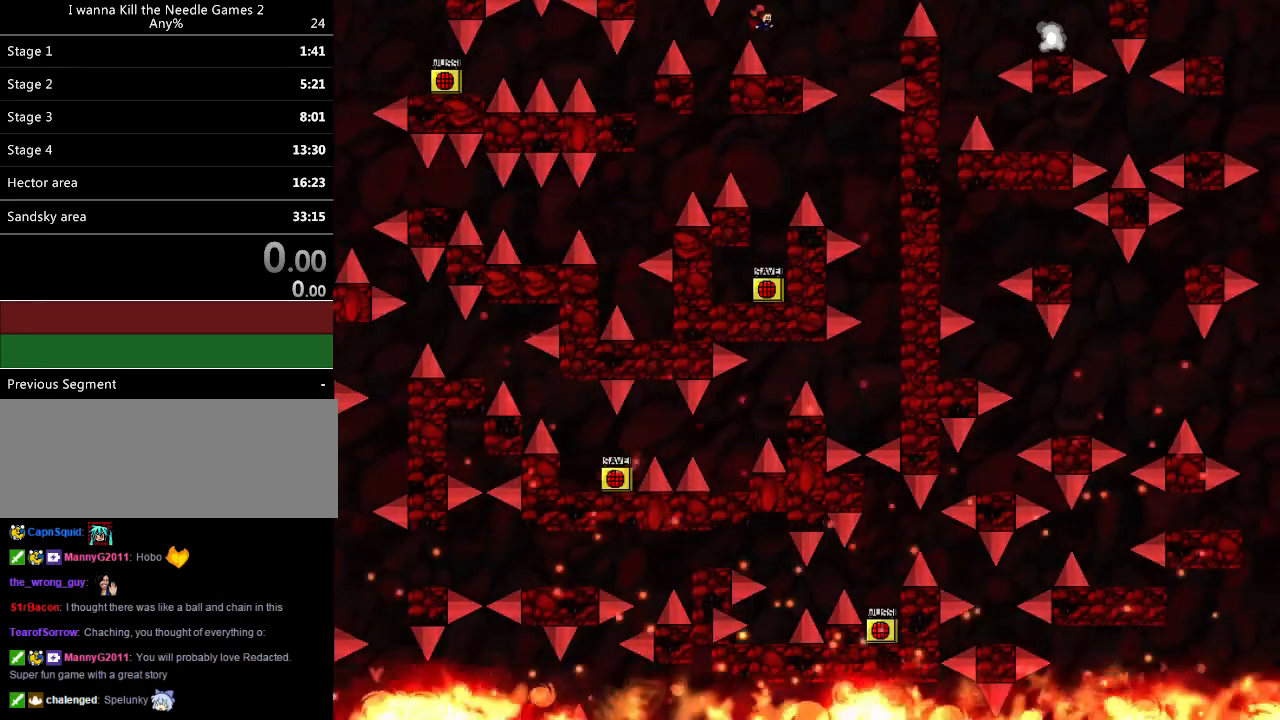
{"keys": ["right"], "events": [[120, "right", "up"], [200, "right", "down"]]}
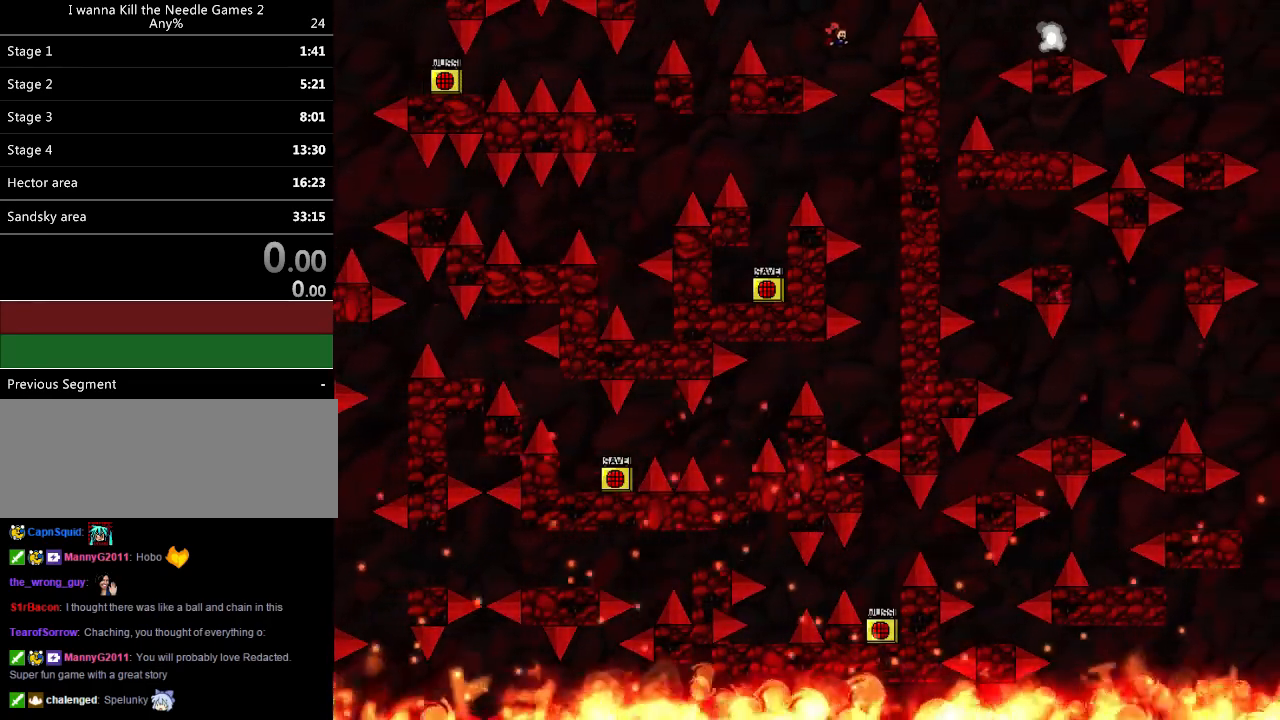
{"keys": [], "events": [[80, "right", "up"], [340, "right", "down"], [480, "right", "up"]]}
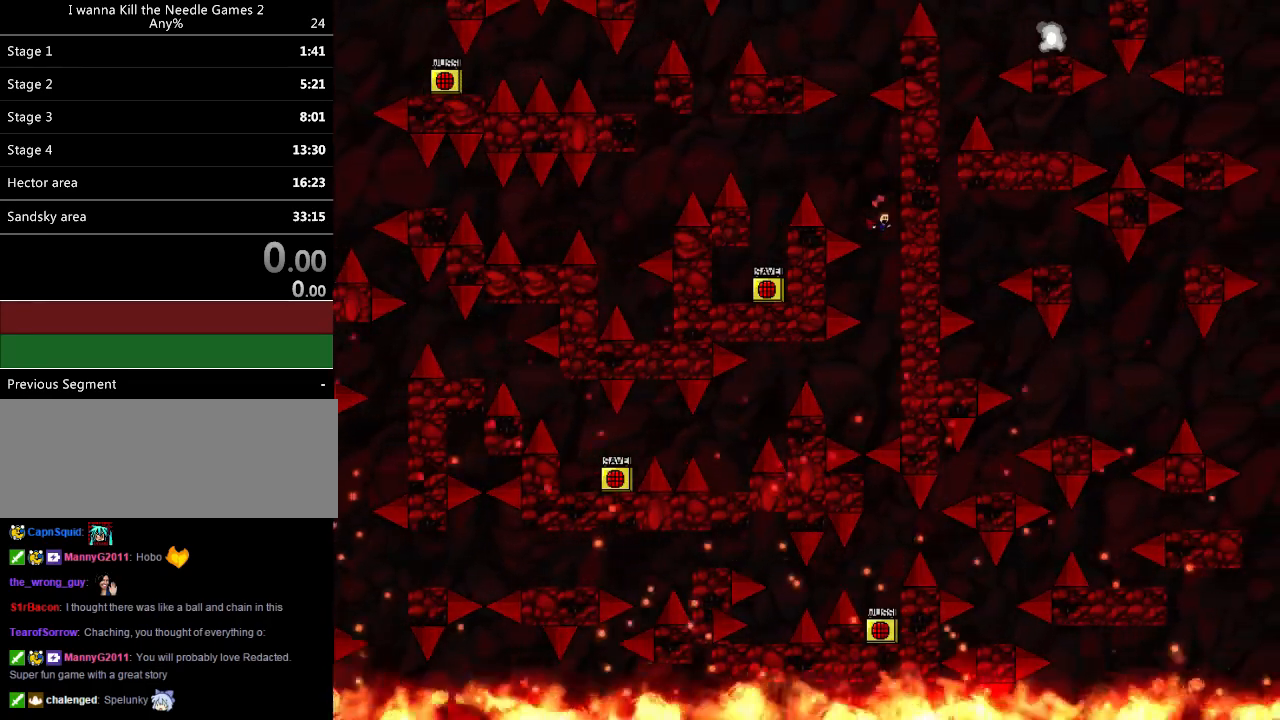
{"keys": ["left"], "events": [[120, "left", "down"]]}
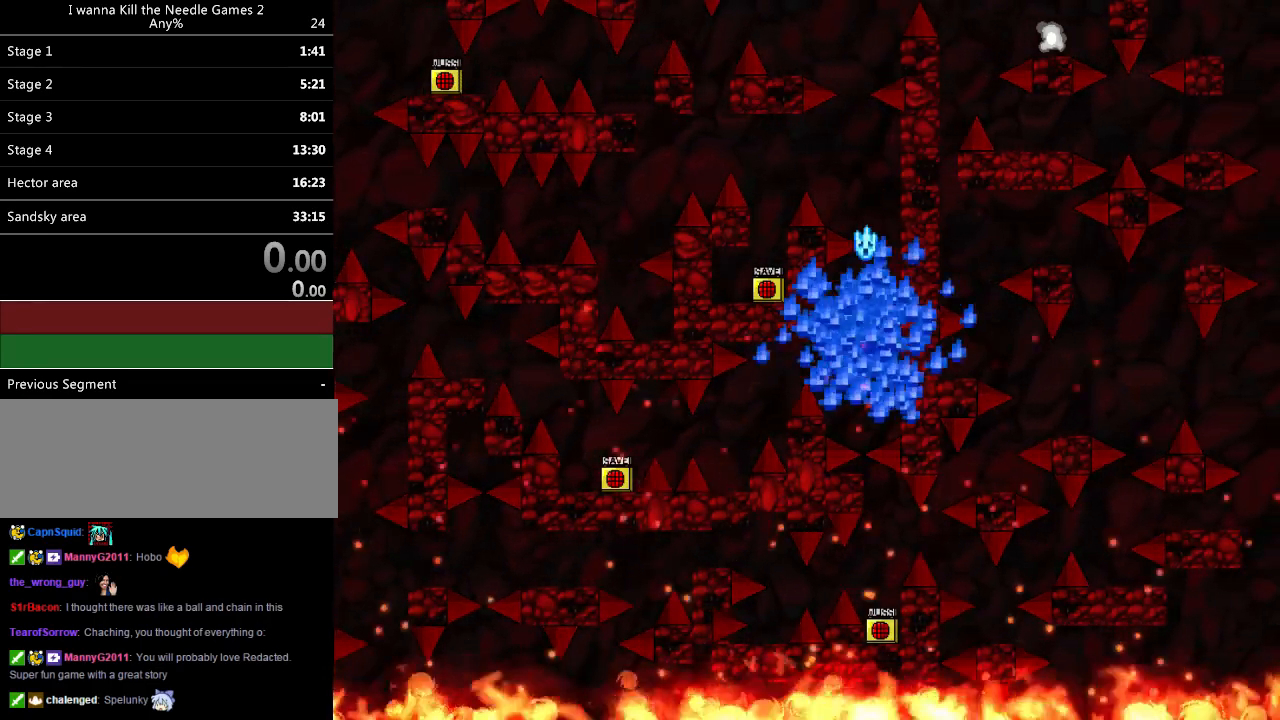
{"keys": ["right"], "events": [[60, "left", "up"], [60, "r", "down"], [160, "r", "up"], [380, "right", "down"]]}
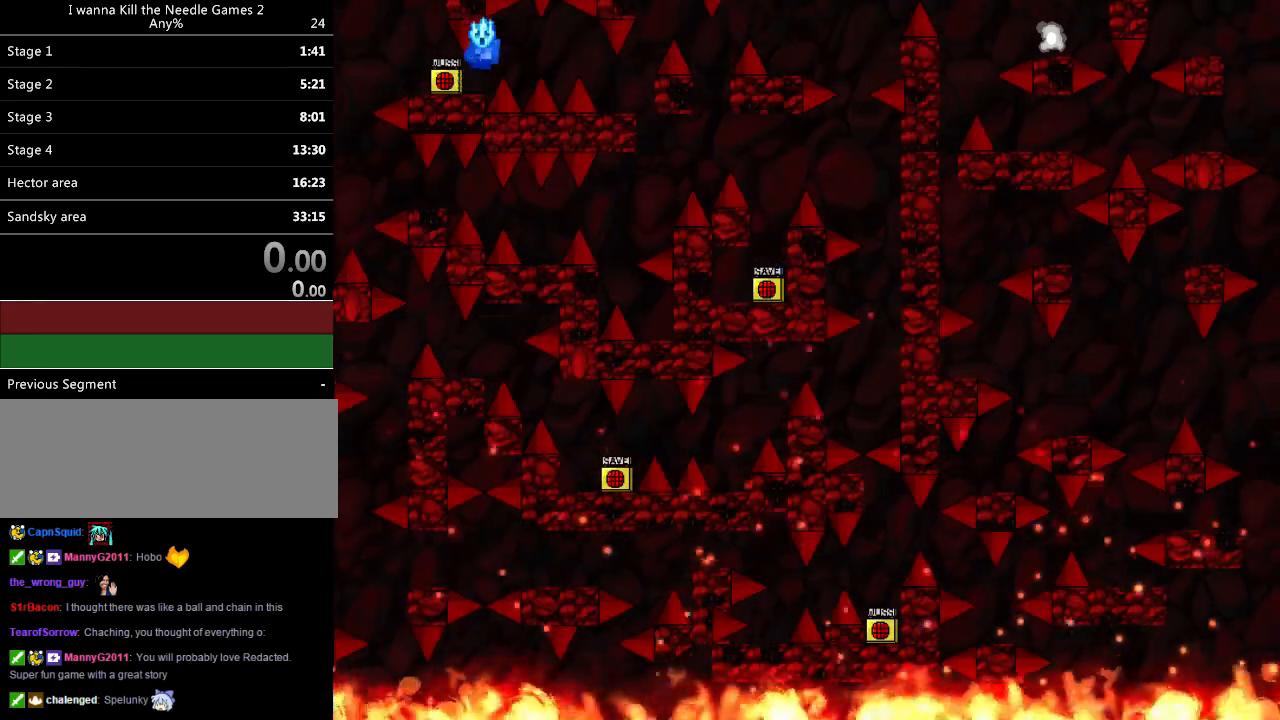
{"keys": ["right"], "events": [[300, "right", "up"], [320, "r", "down"], [360, "r", "up"], [400, "right", "down"]]}
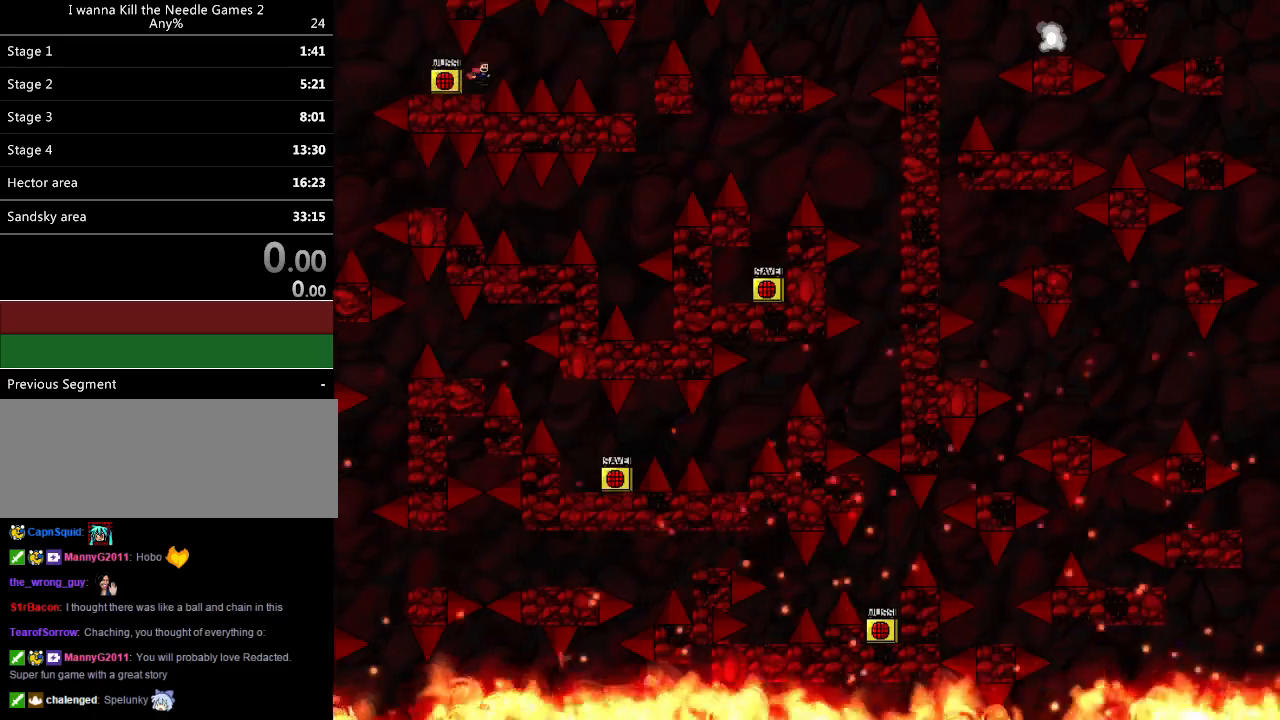
{"keys": ["right"], "events": []}
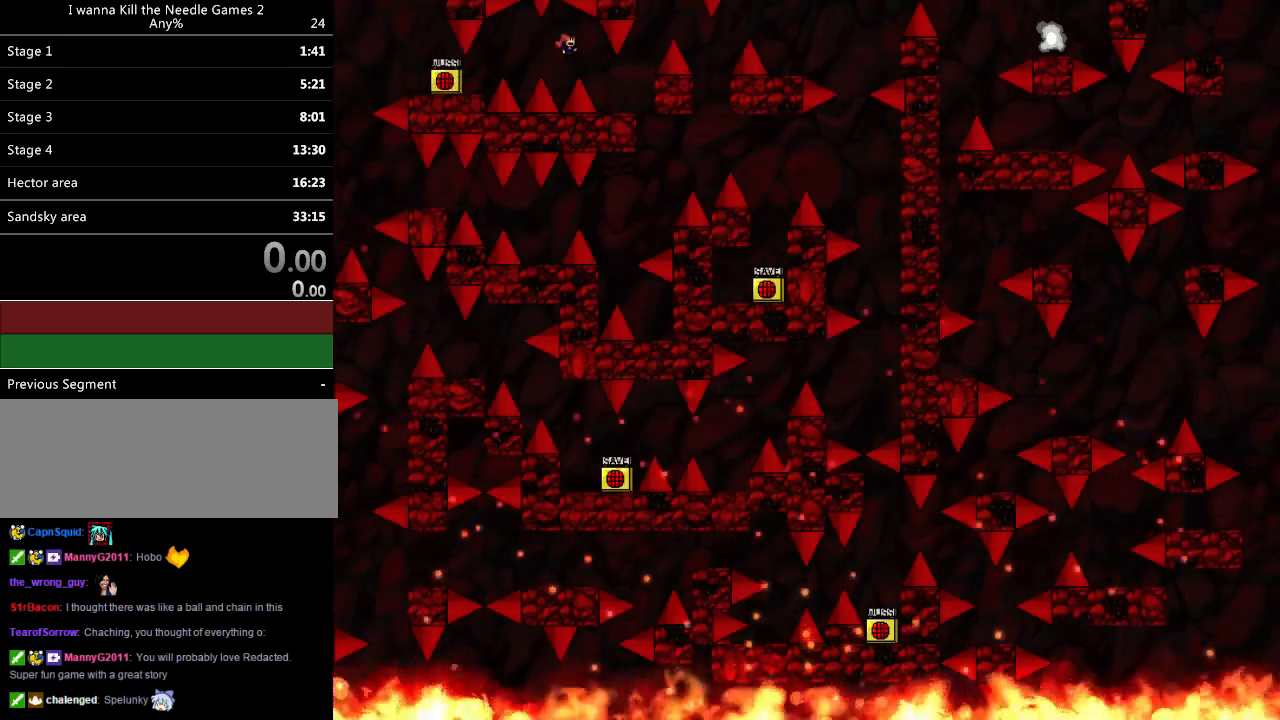
{"keys": ["right"], "events": [[40, "right", "up"], [160, "right", "down"]]}
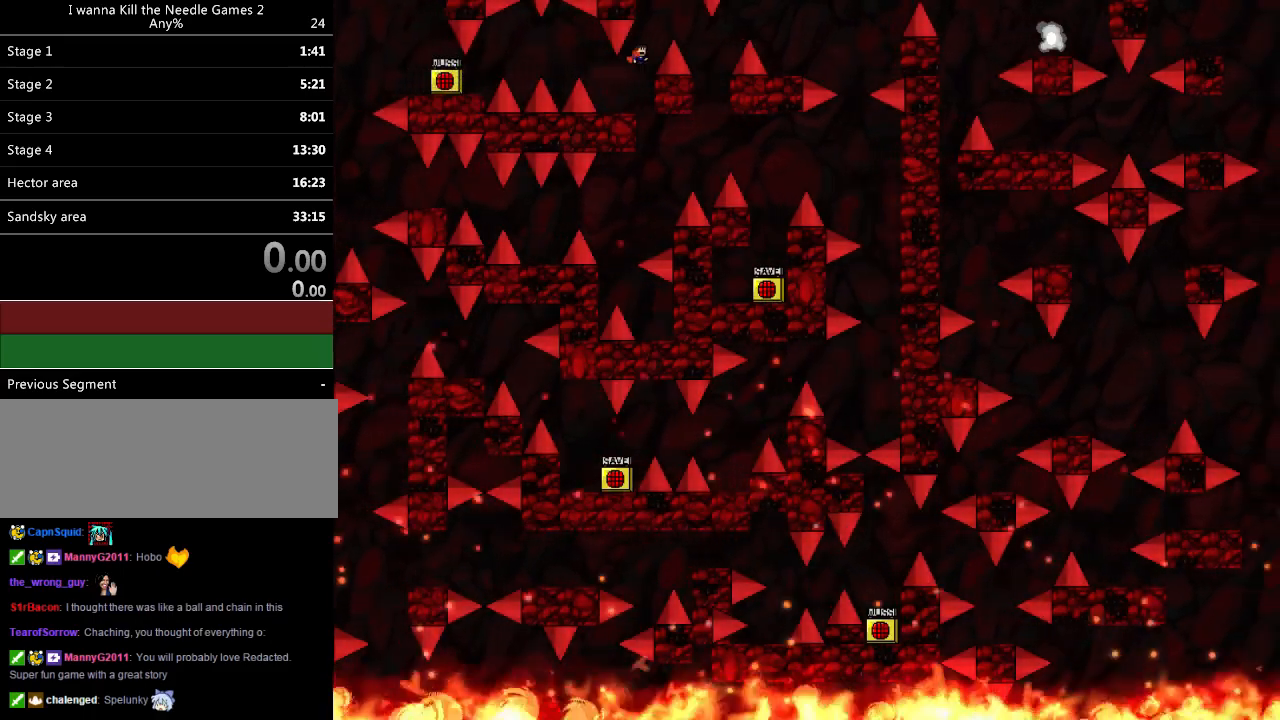
{"keys": ["right"], "events": [[240, "right", "up"], [340, "right", "down"]]}
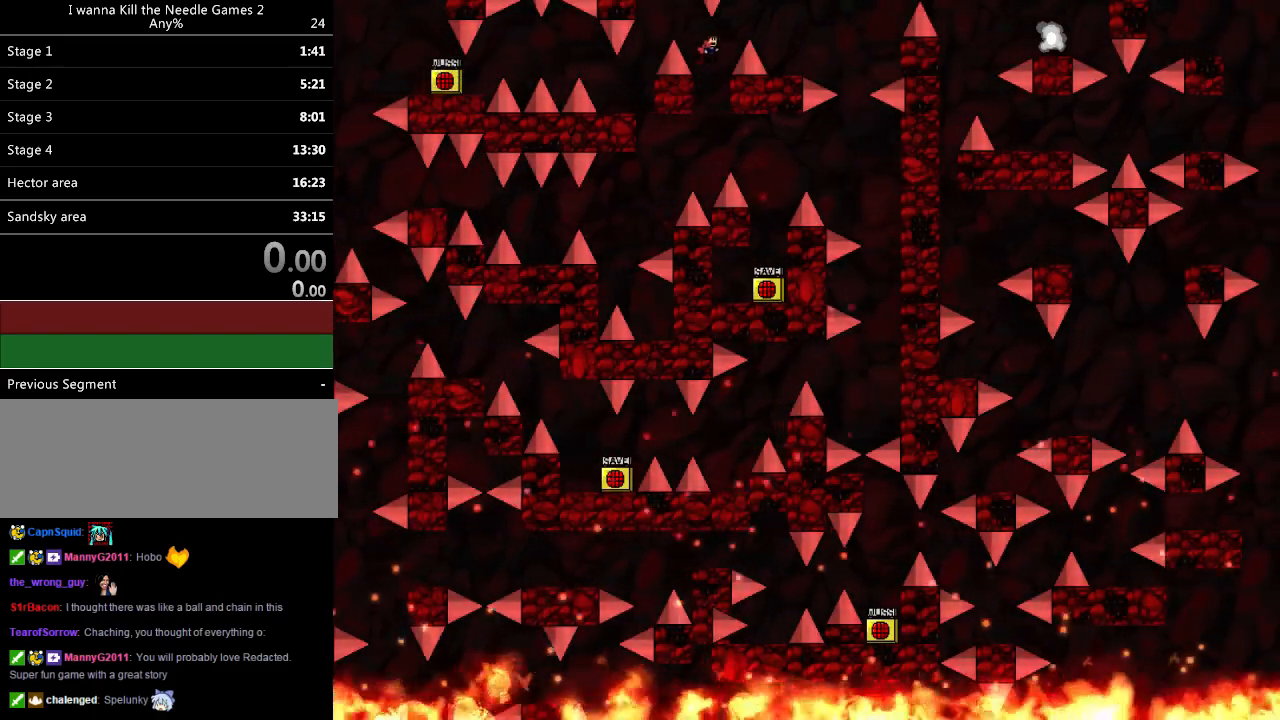
{"keys": ["right"], "events": [[400, "right", "up"], [460, "right", "down"]]}
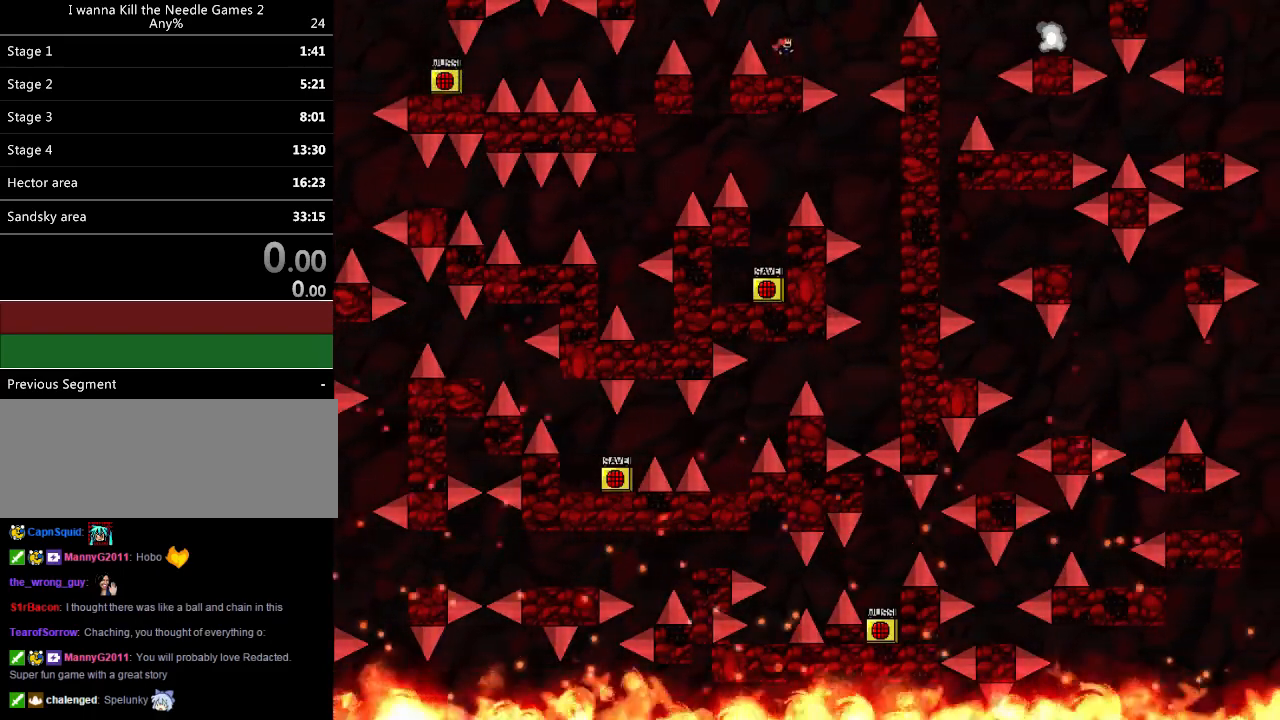
{"keys": [], "events": [[380, "right", "up"]]}
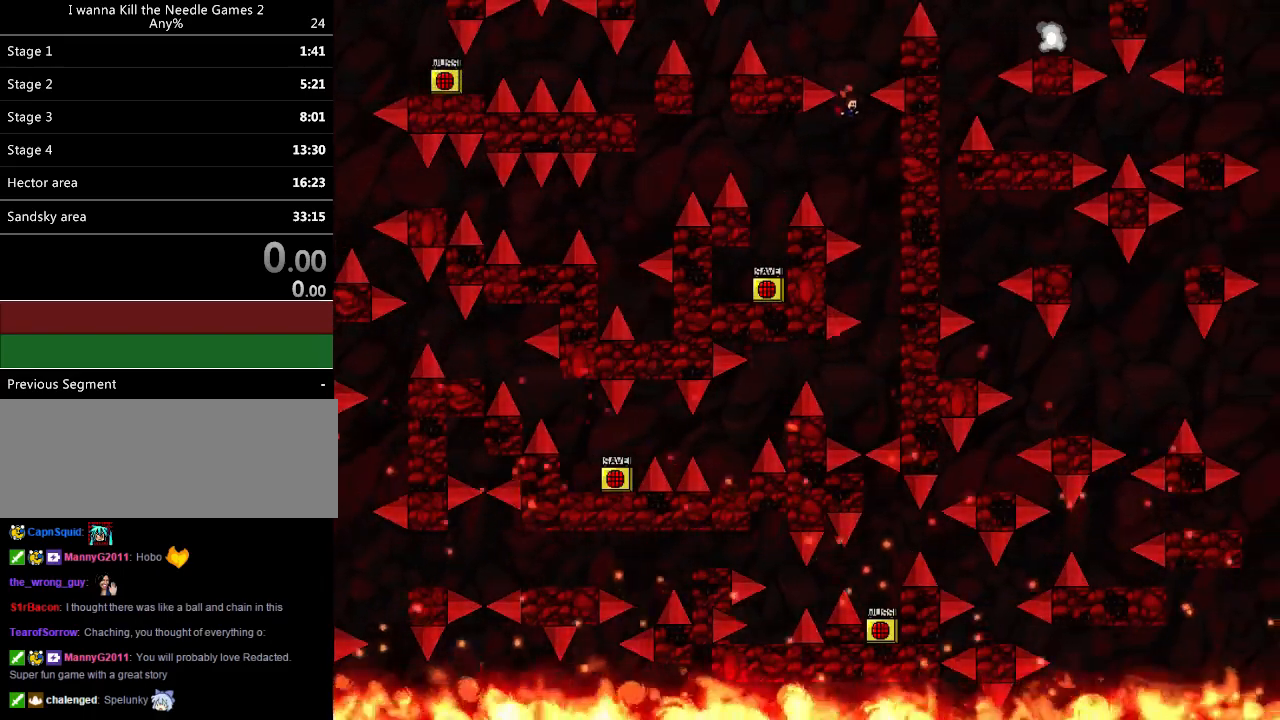
{"keys": ["left"], "events": [[40, "right", "down"], [220, "right", "up"], [300, "left", "down"]]}
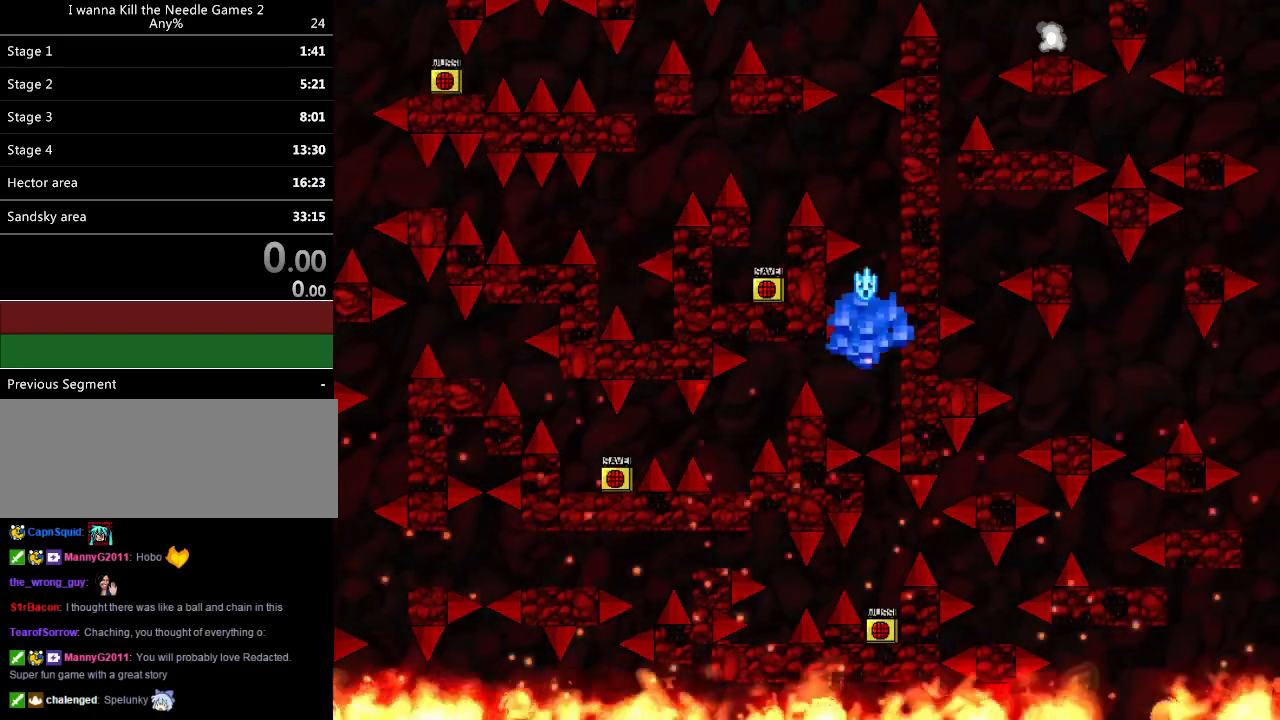
{"keys": ["right"], "events": [[220, "left", "up"], [260, "r", "down"], [320, "r", "up"], [480, "right", "down"]]}
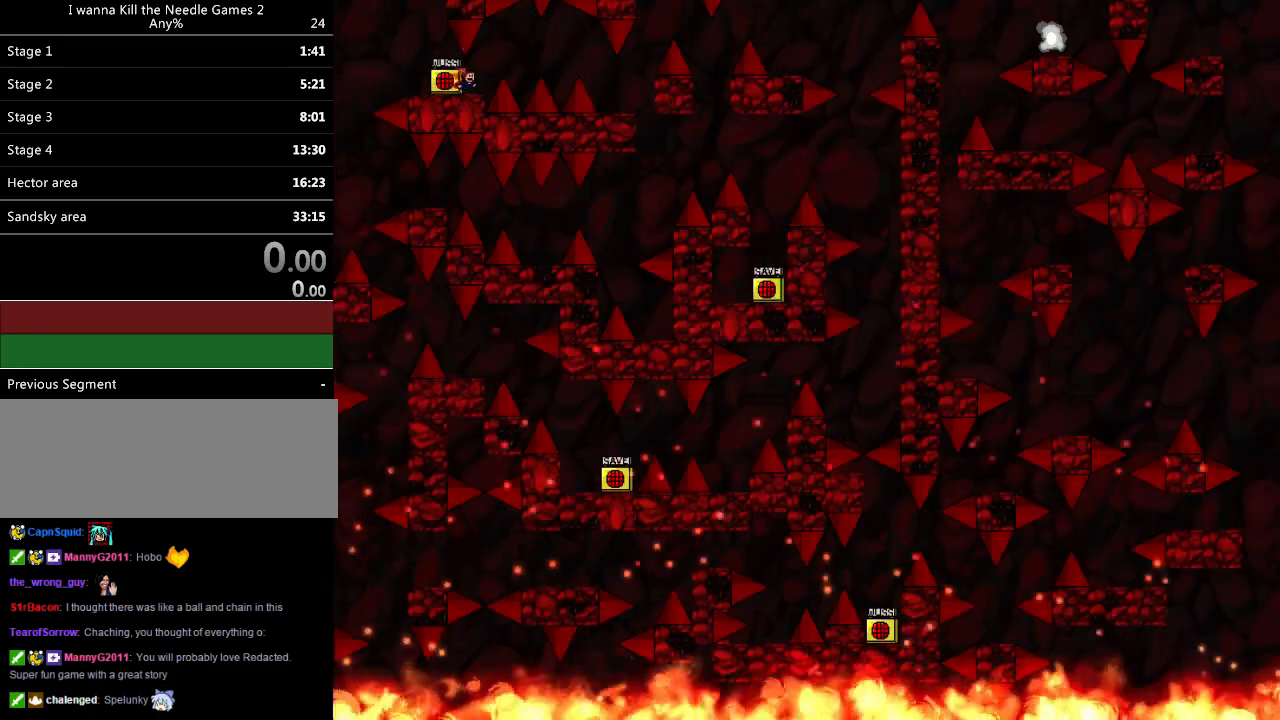
{"keys": ["right"], "events": []}
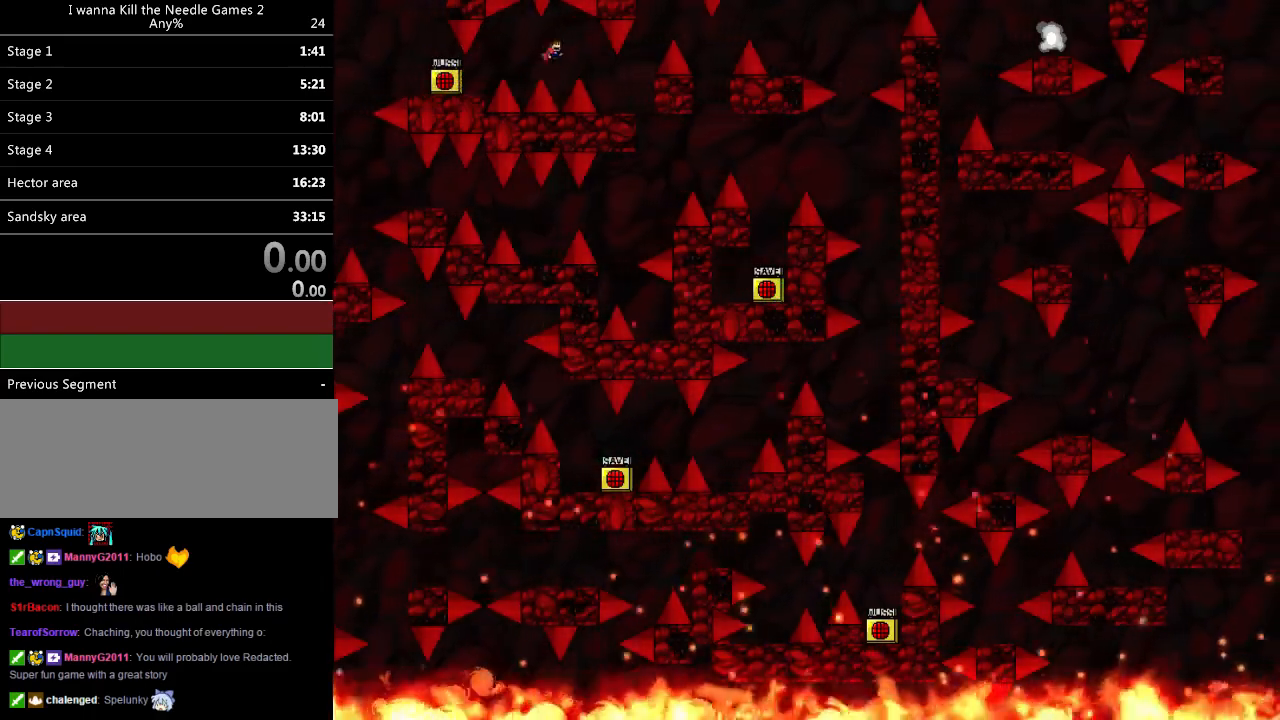
{"keys": ["right"], "events": [[120, "right", "up"], [240, "right", "down"]]}